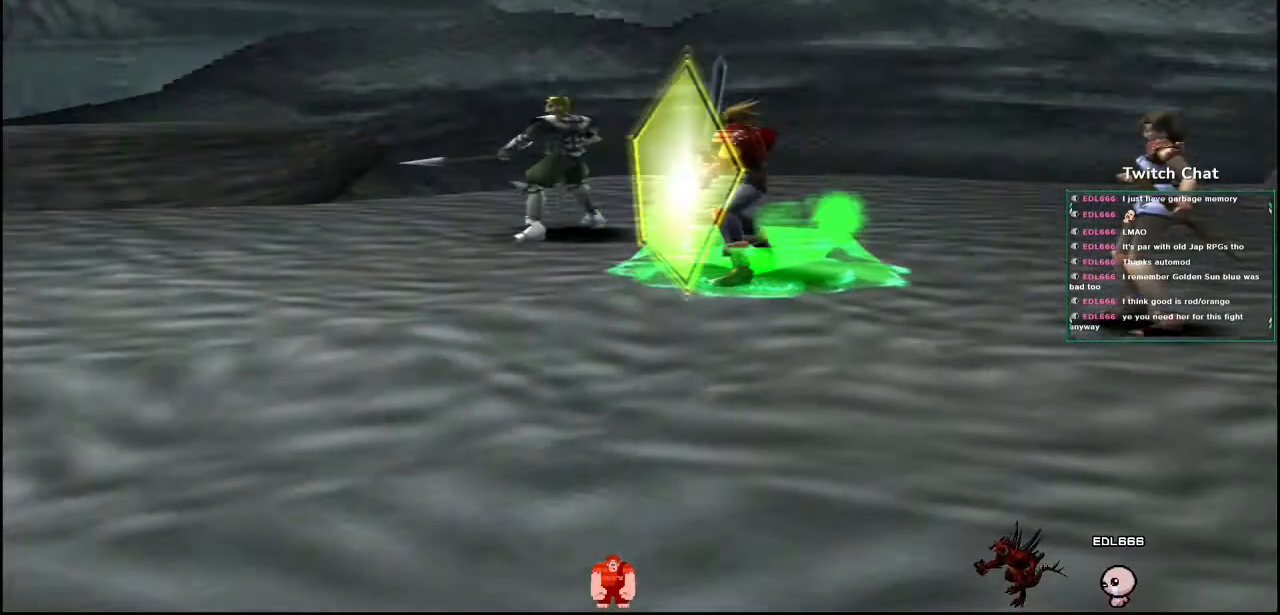
Gameplay with a controller (PlayStation layout); each line is a JSON object with the inputs held at the frame after it. "events" lists button and stick changes between this image and that frame as [ms after this image, input, new state], when the widget could be followed in between.
{"buttons": [], "left_stick": "center", "right_stick": "center", "events": [[367, "right_stick", "center"]]}
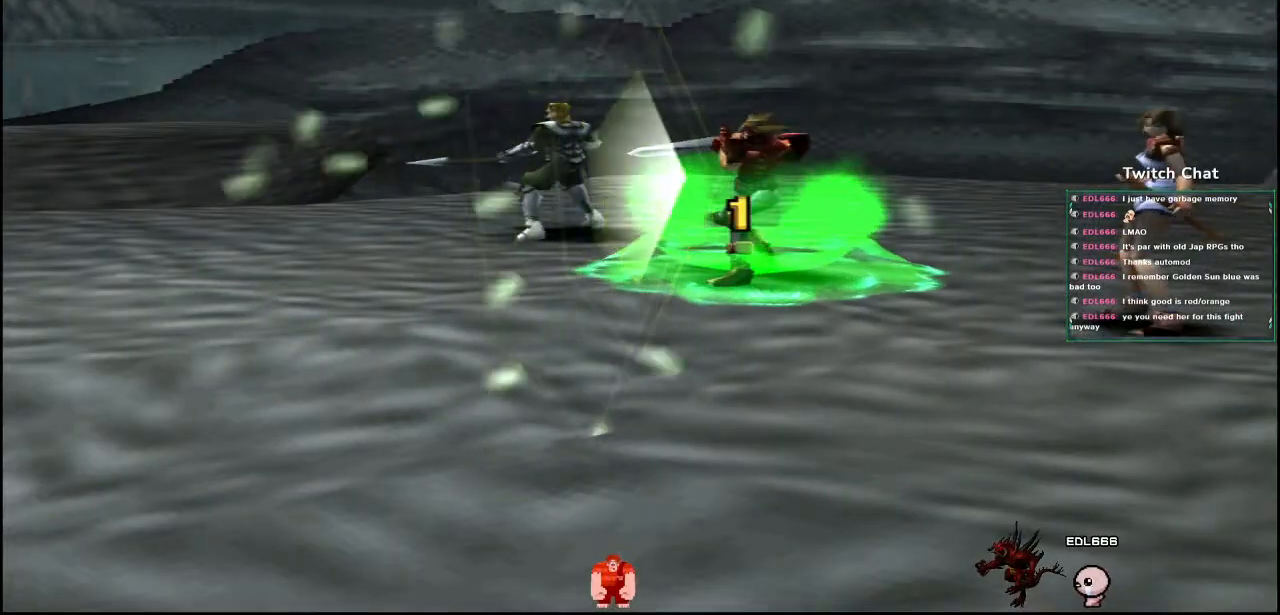
{"buttons": [], "left_stick": "center", "right_stick": "center", "events": []}
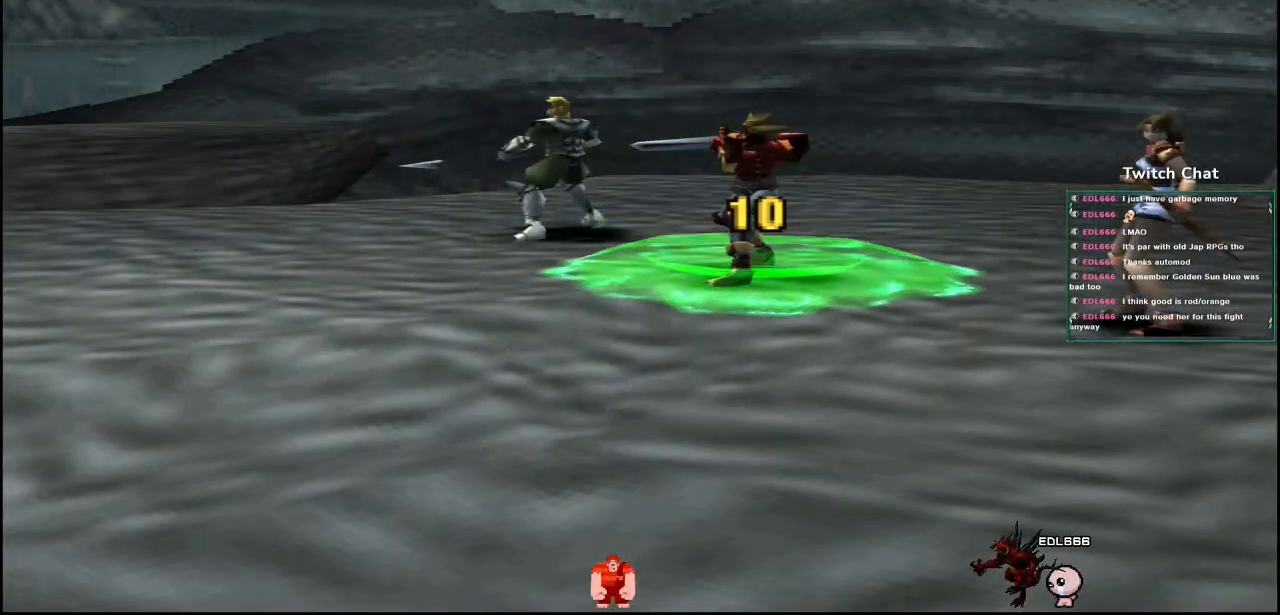
{"buttons": [], "left_stick": "center", "right_stick": "center", "events": []}
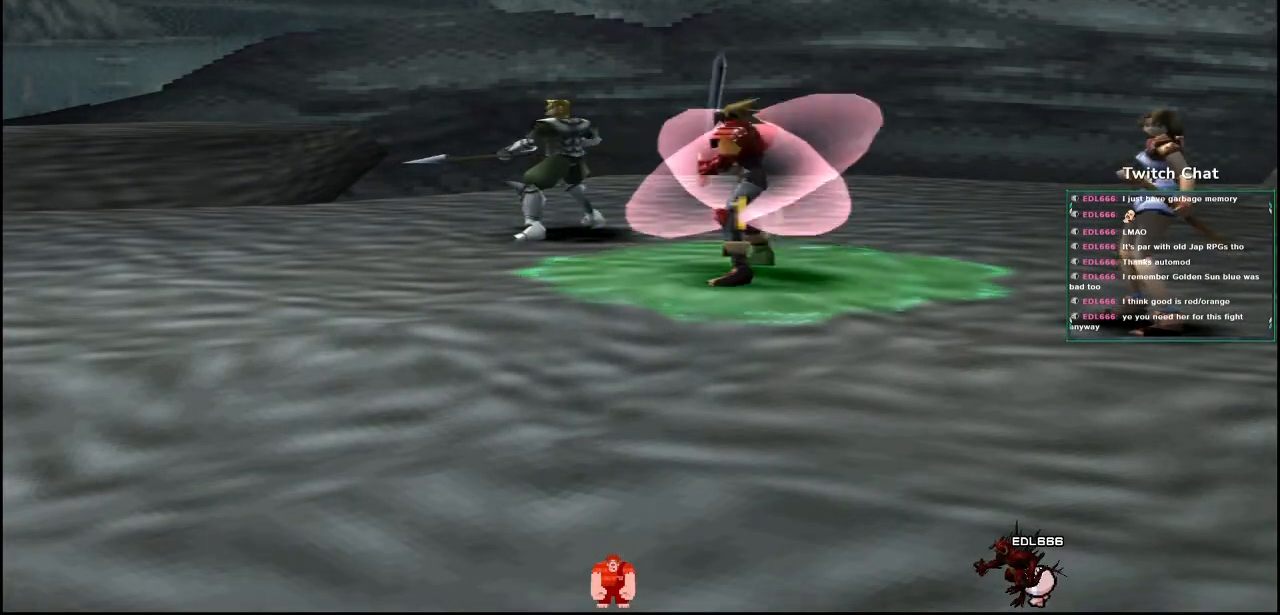
{"buttons": [], "left_stick": "center", "right_stick": "center", "events": []}
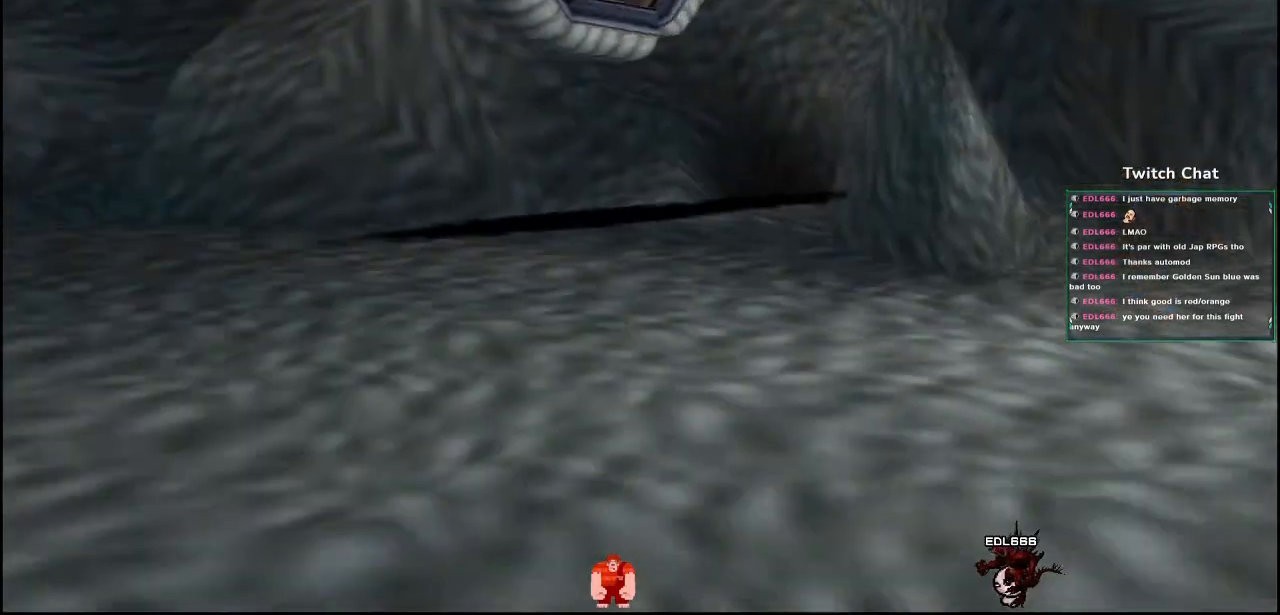
{"buttons": [], "left_stick": "center", "right_stick": "center", "events": []}
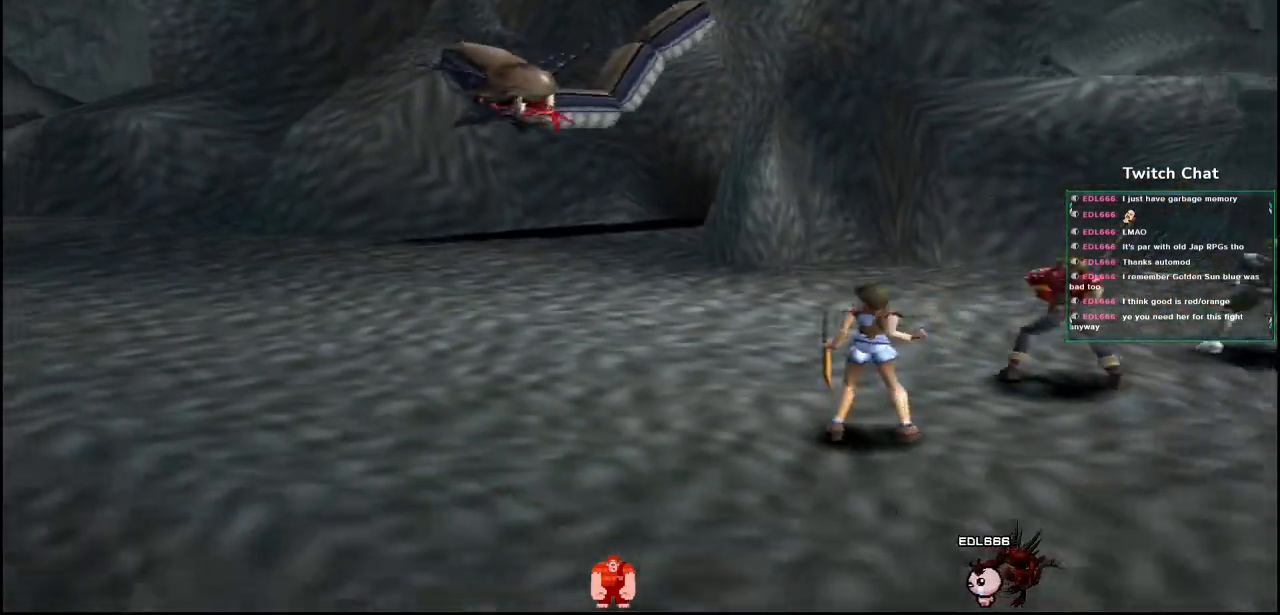
{"buttons": [], "left_stick": "center", "right_stick": "center"}
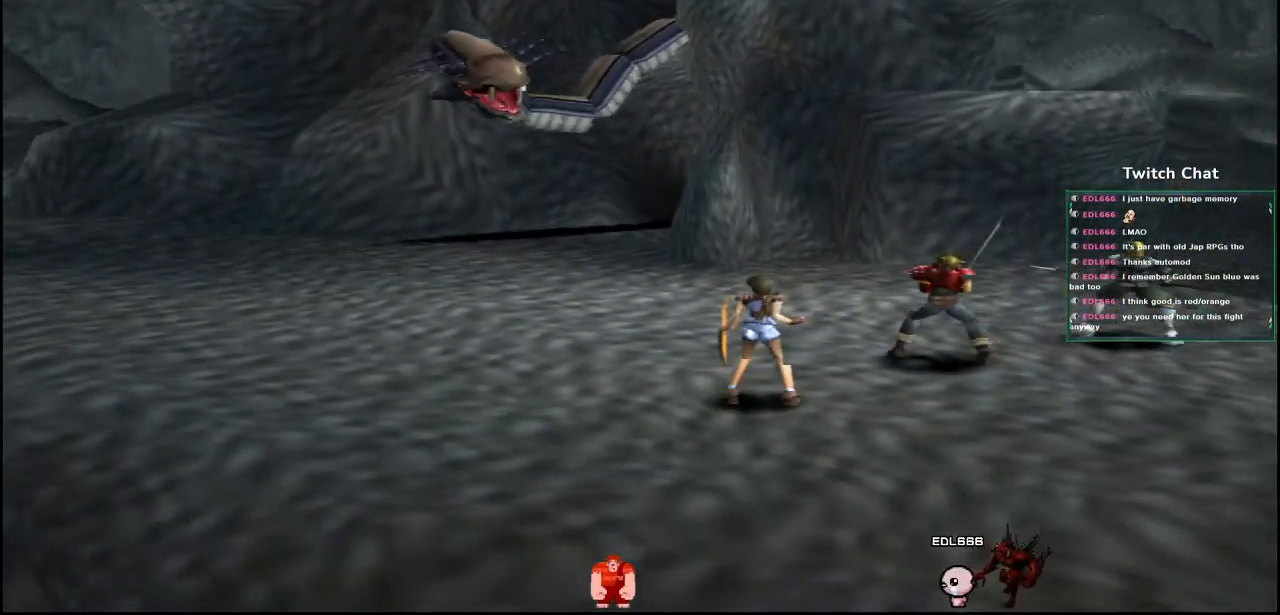
{"buttons": [], "left_stick": "center", "right_stick": "center", "events": []}
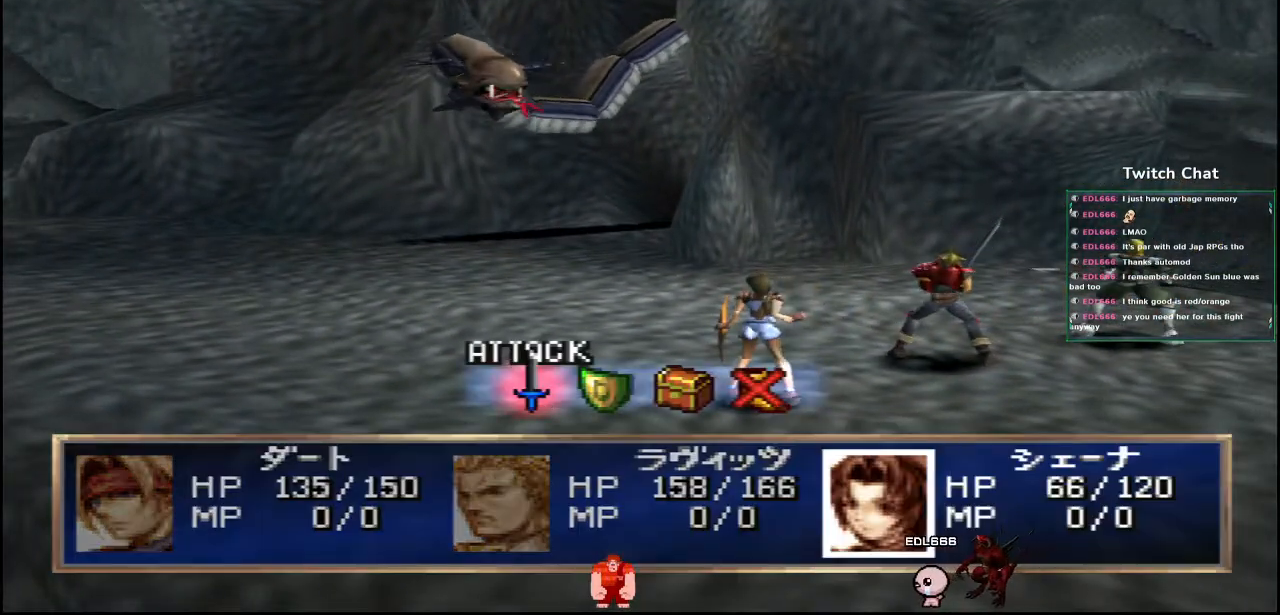
{"buttons": [], "left_stick": "center", "right_stick": "center", "events": [[183, "DPAD_RIGHT", "down"], [267, "DPAD_RIGHT", "up"]]}
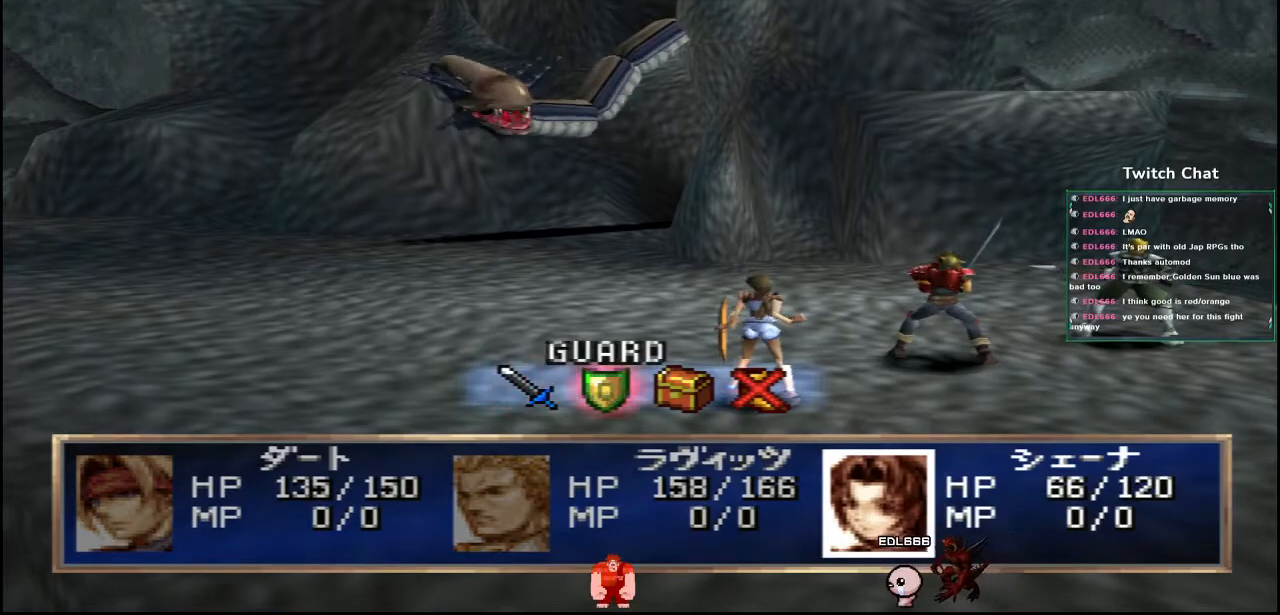
{"buttons": ["CIRCLE"], "left_stick": "center", "right_stick": "center", "events": [[267, "CIRCLE", "down"]]}
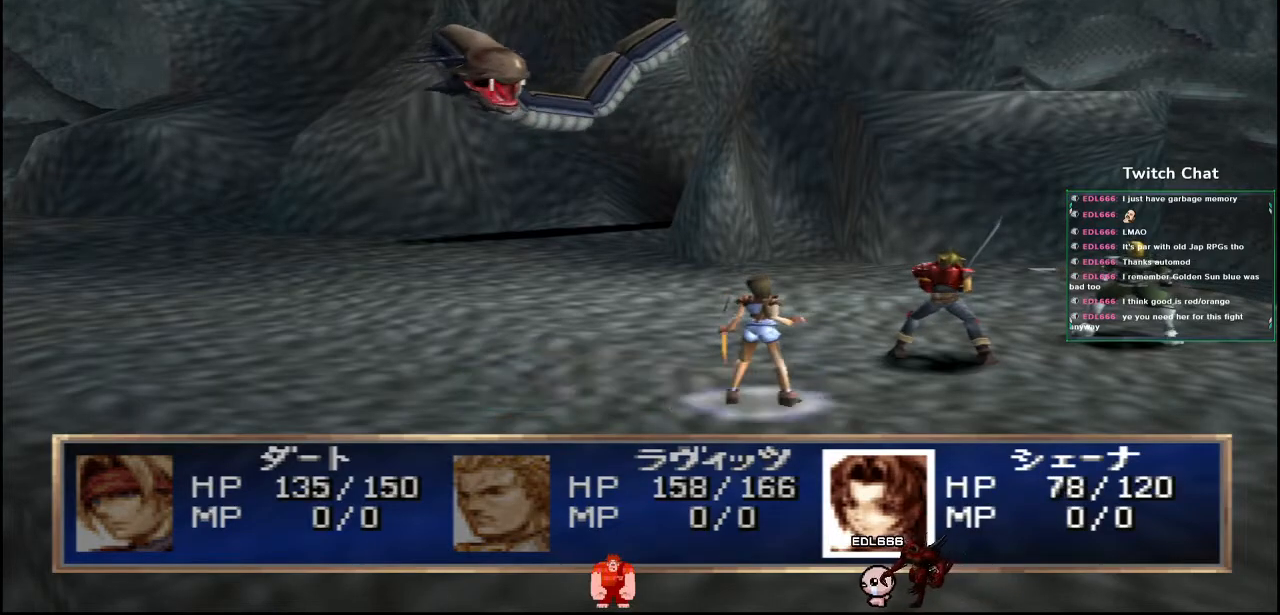
{"buttons": ["CIRCLE"], "left_stick": "center", "right_stick": "center", "events": []}
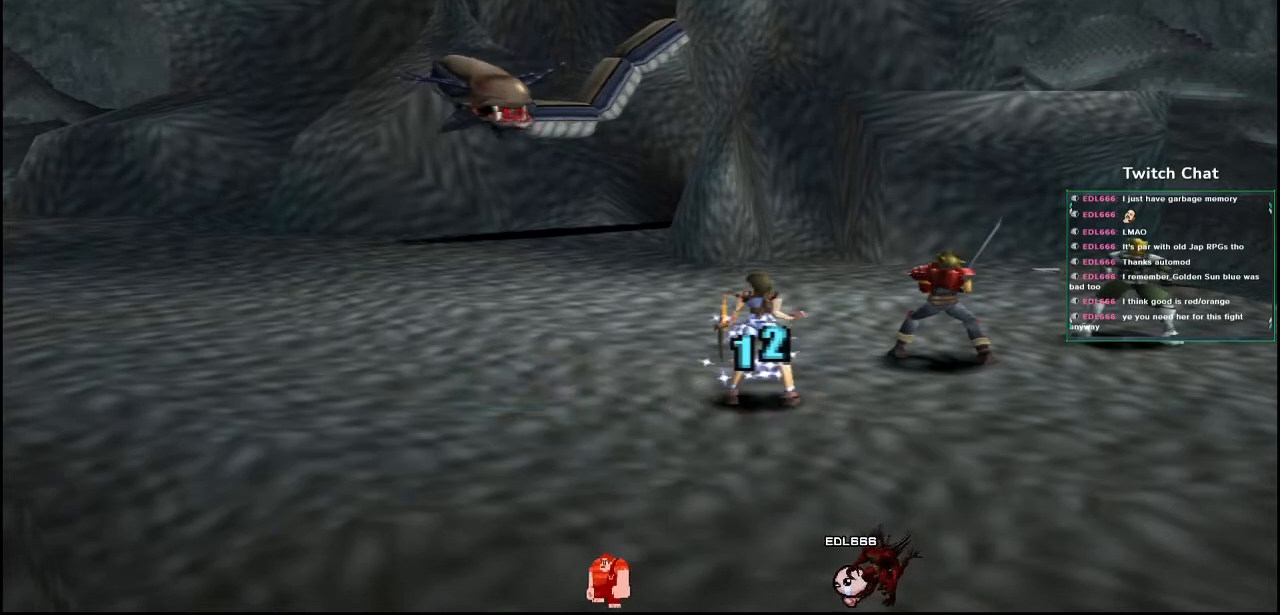
{"buttons": [], "left_stick": "center", "right_stick": "center", "events": [[100, "CIRCLE", "up"]]}
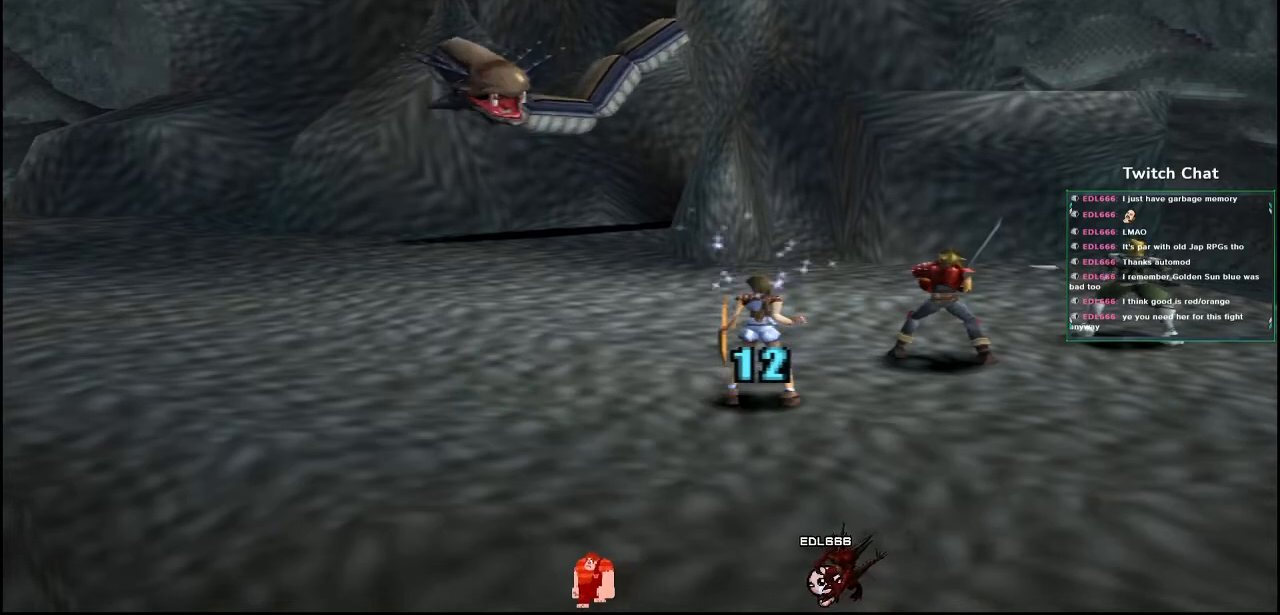
{"buttons": [], "left_stick": "center", "right_stick": "center", "events": []}
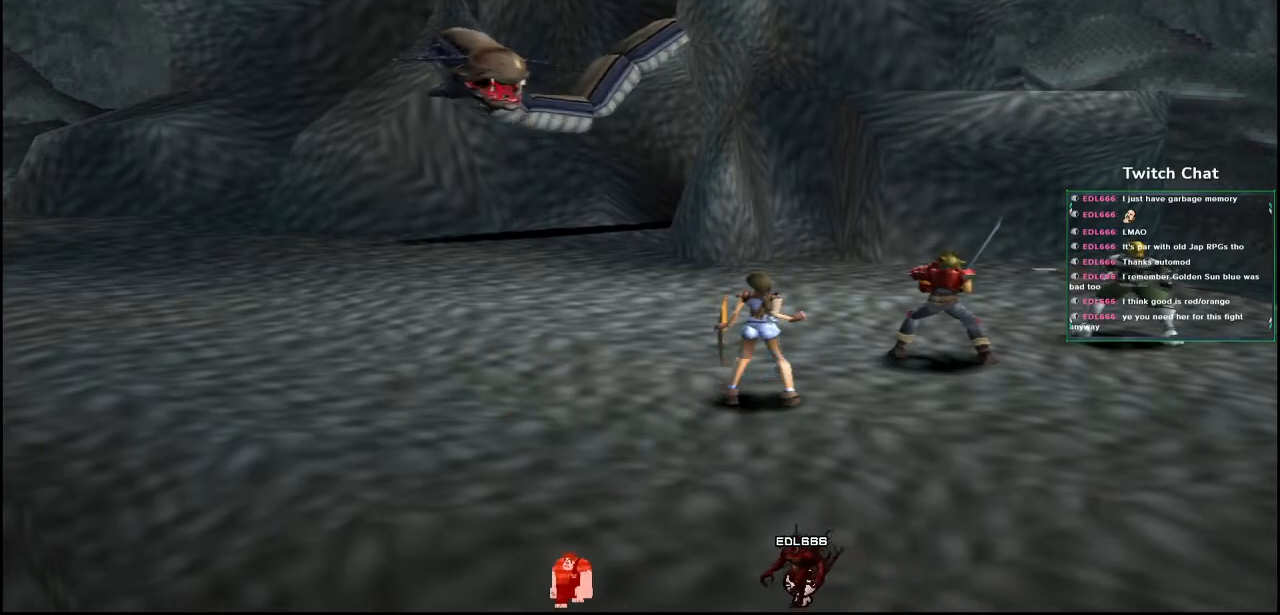
{"buttons": [], "left_stick": "center", "right_stick": "center", "events": []}
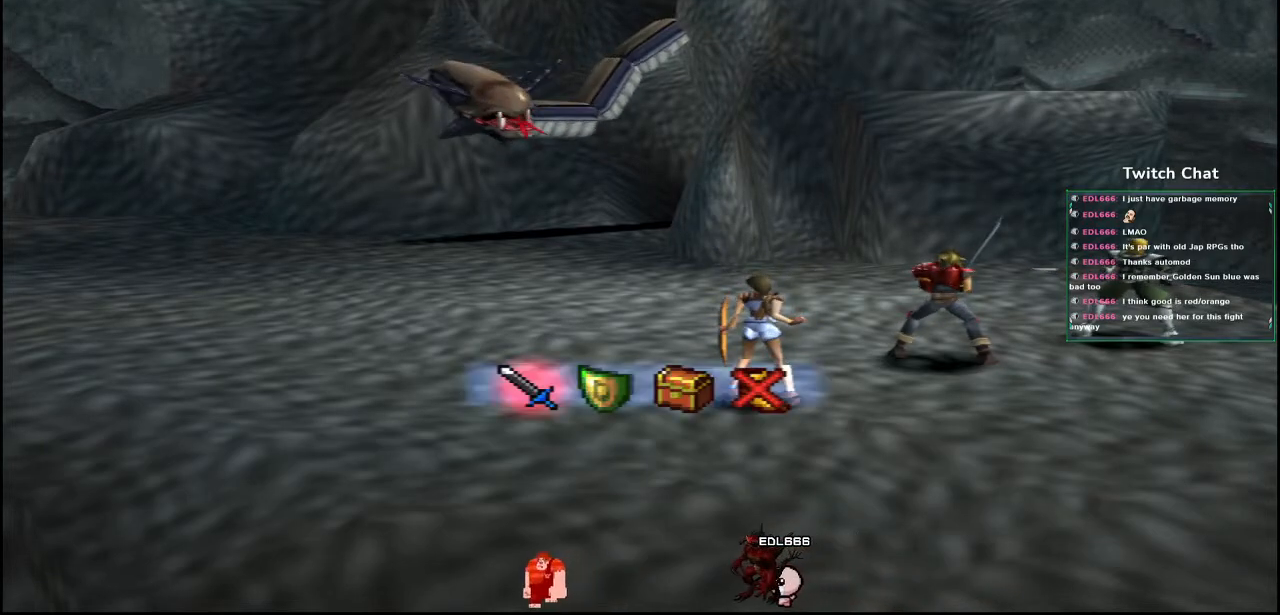
{"buttons": [], "left_stick": "center", "right_stick": "center", "events": [[417, "DPAD_RIGHT", "down"], [500, "DPAD_RIGHT", "up"]]}
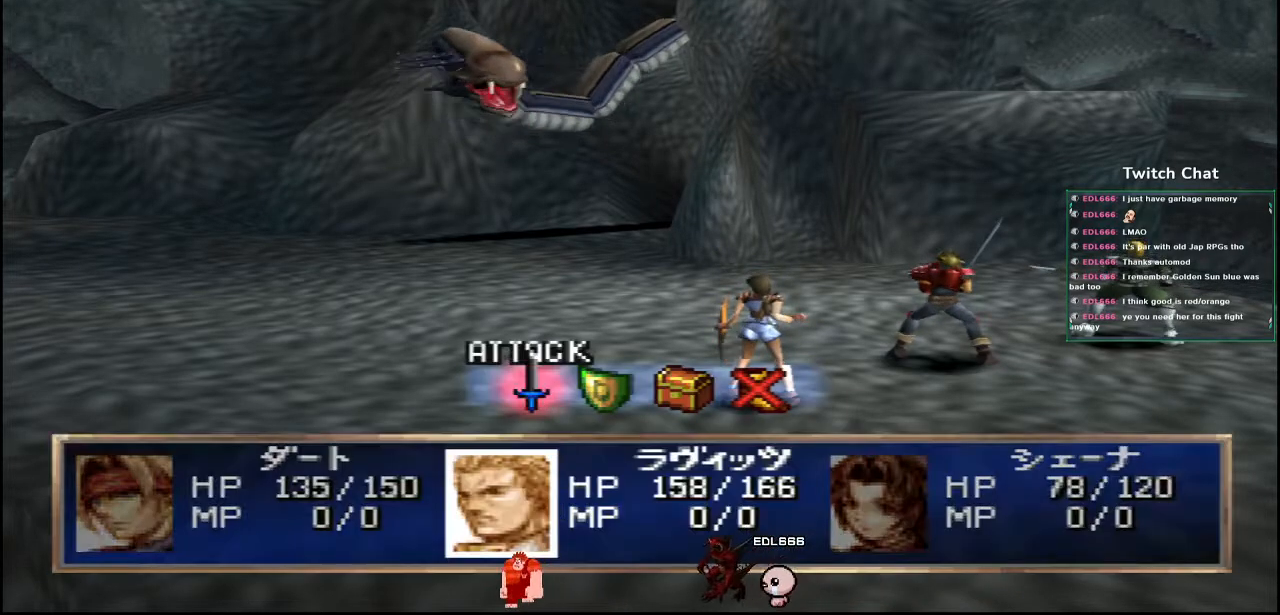
{"buttons": ["CIRCLE"], "left_stick": "center", "right_stick": "center", "events": [[500, "CIRCLE", "down"]]}
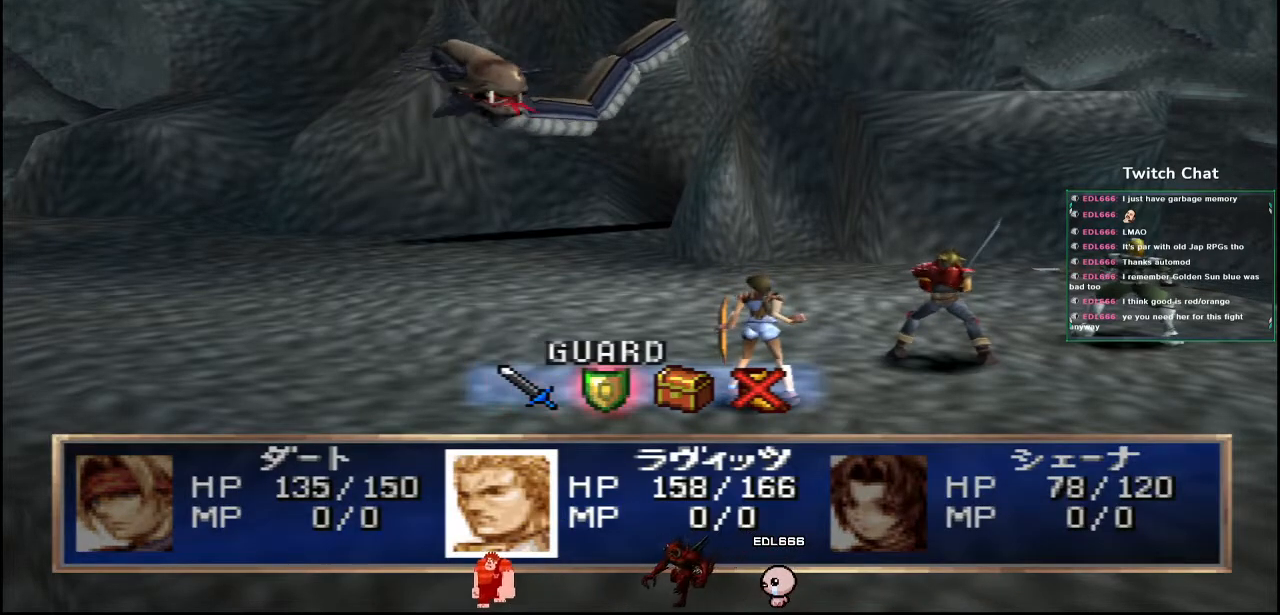
{"buttons": [], "left_stick": "center", "right_stick": "center", "events": [[283, "CIRCLE", "up"]]}
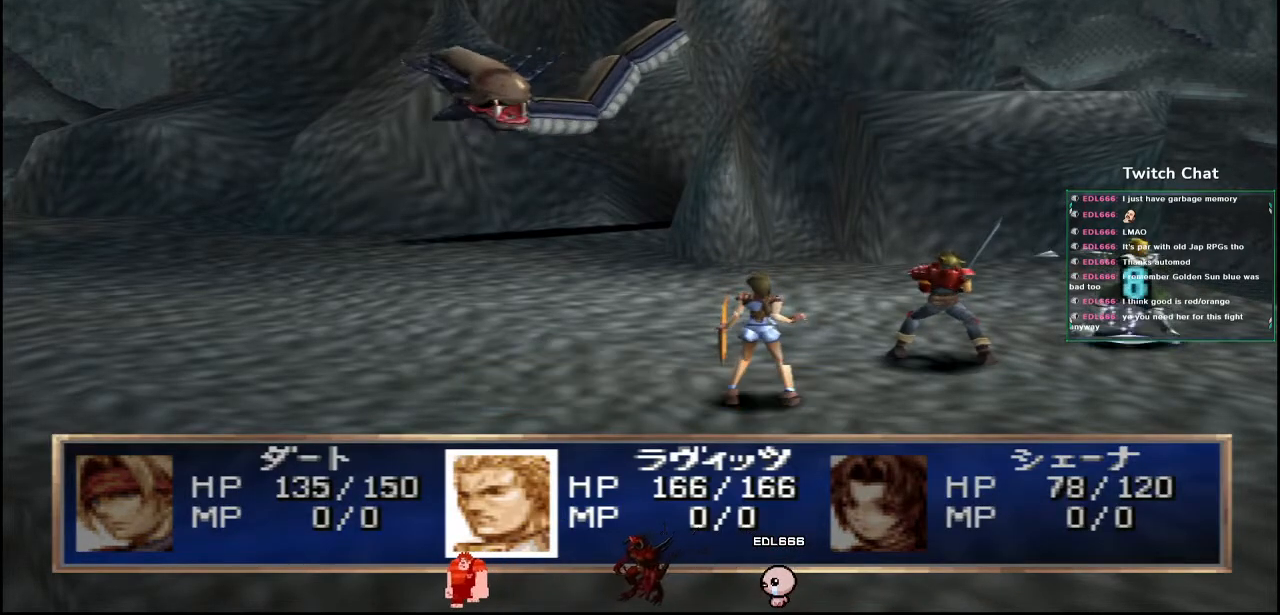
{"buttons": [], "left_stick": "center", "right_stick": "center", "events": []}
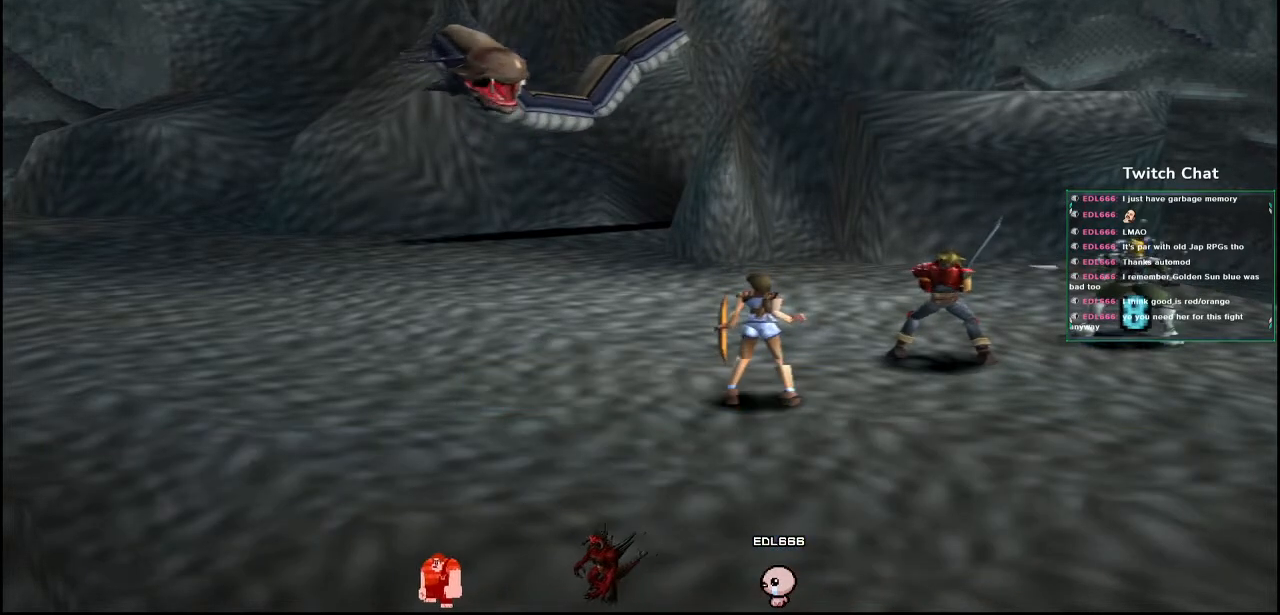
{"buttons": [], "left_stick": "center", "right_stick": "center", "events": []}
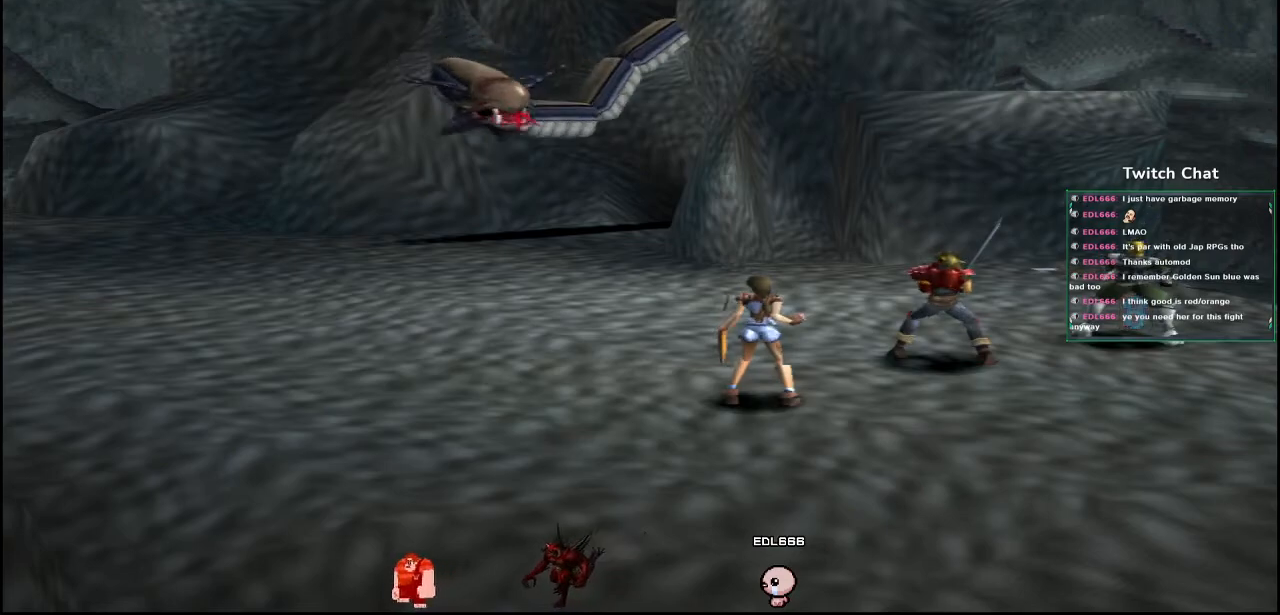
{"buttons": [], "left_stick": "center", "right_stick": "center", "events": []}
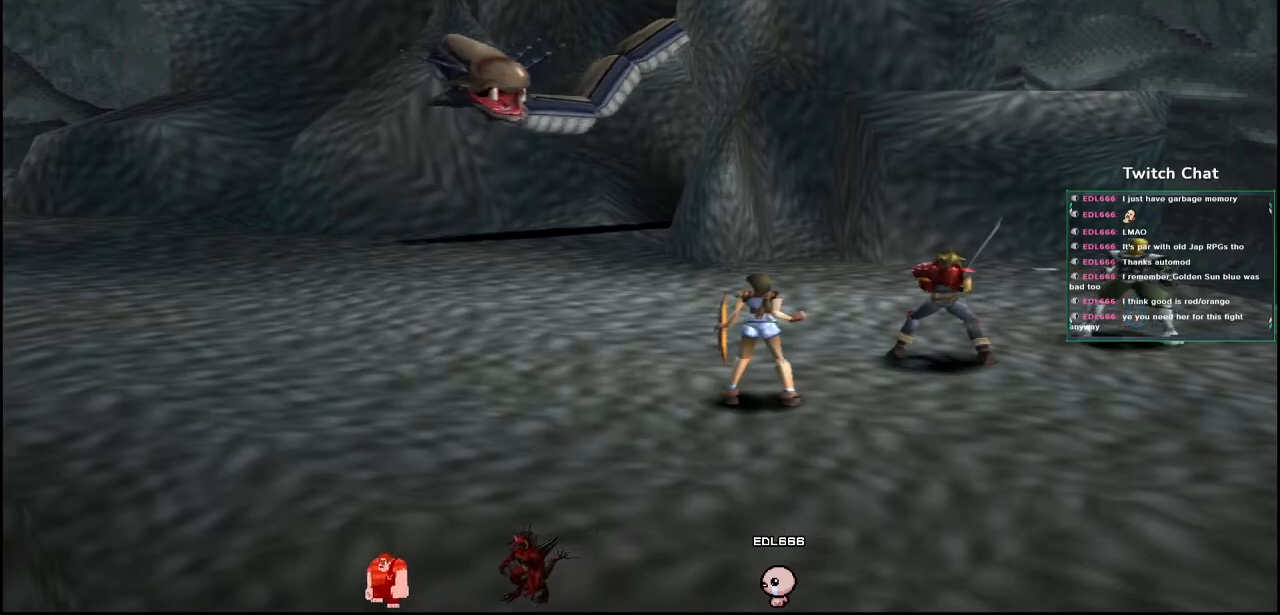
{"buttons": [], "left_stick": "center", "right_stick": "center", "events": []}